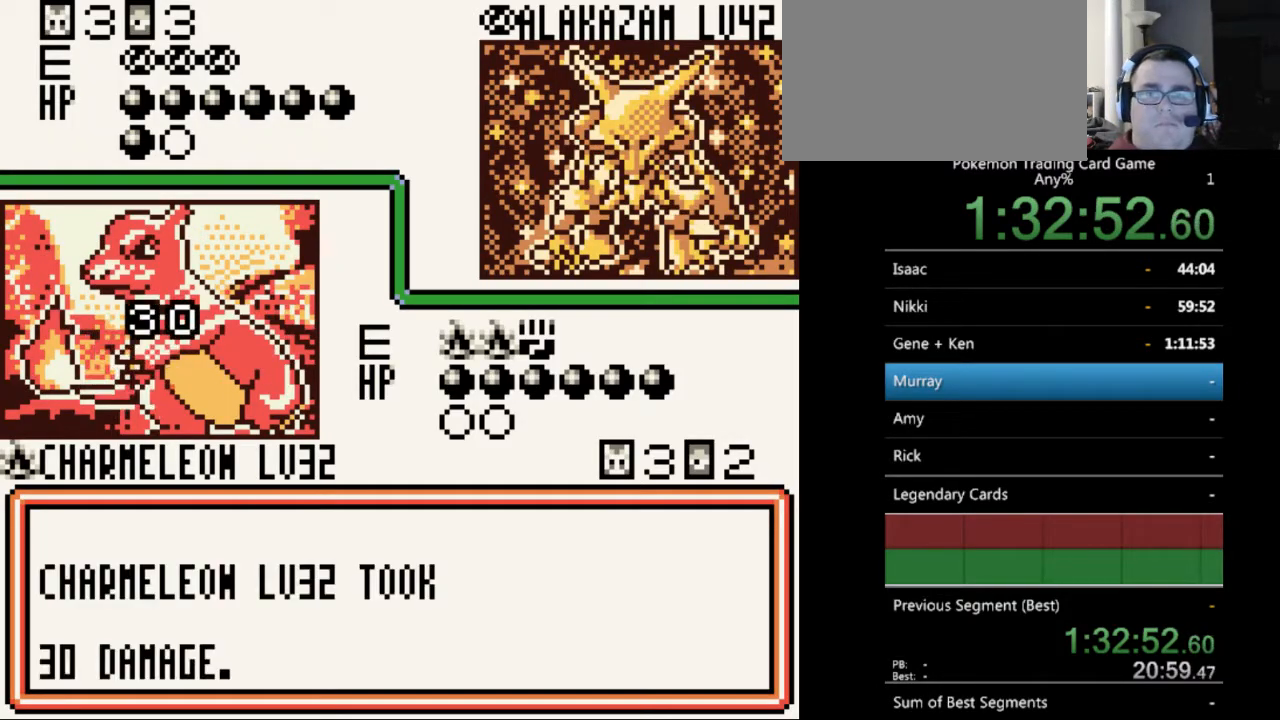
Gameplay with a controller (Nintendo layout); each line is a JSON object with the inputs held at the frame after it. "events" lists button and stick changes between this image and that frame as [ms after this image, input, new state], when the widget could be followed in between. Not read: L3 R3.
{"buttons": [], "events": [[400, "B", "down"], [467, "B", "up"]]}
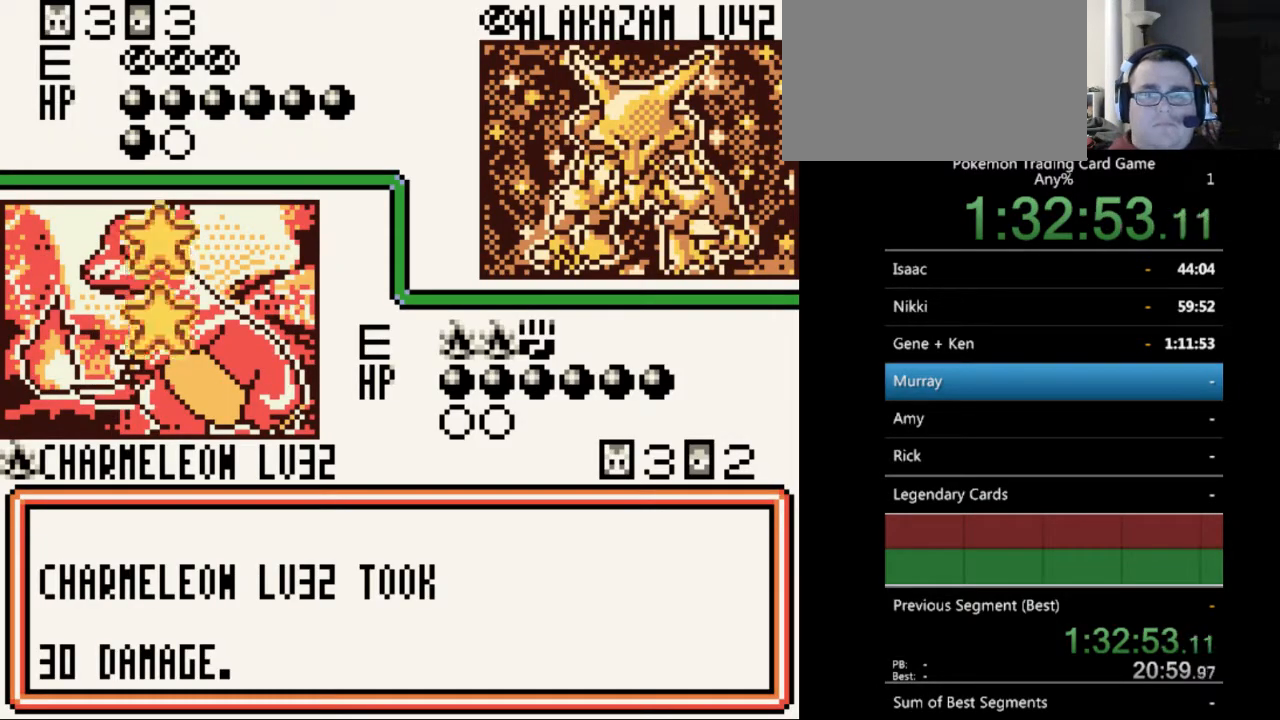
{"buttons": ["B"], "events": [[67, "B", "down"], [167, "B", "up"], [300, "B", "down"], [367, "B", "up"], [467, "B", "down"]]}
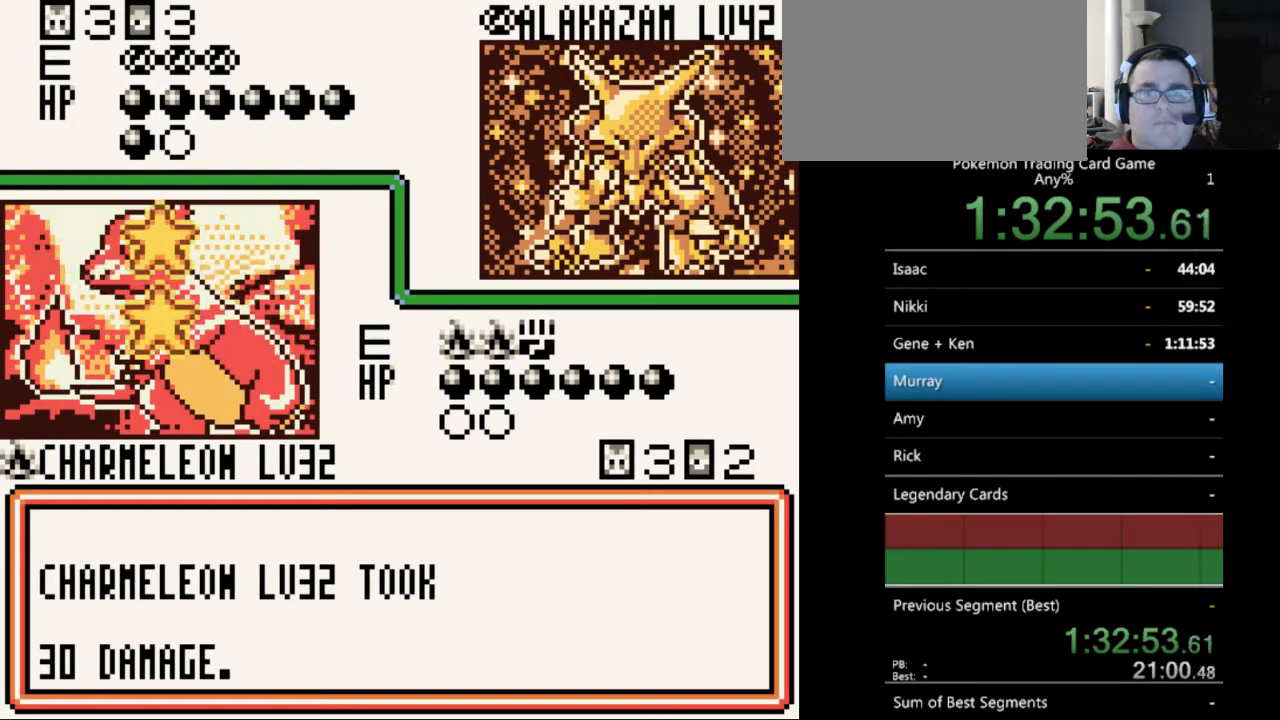
{"buttons": ["B"], "events": [[67, "B", "up"], [267, "B", "down"], [333, "B", "up"], [467, "B", "down"]]}
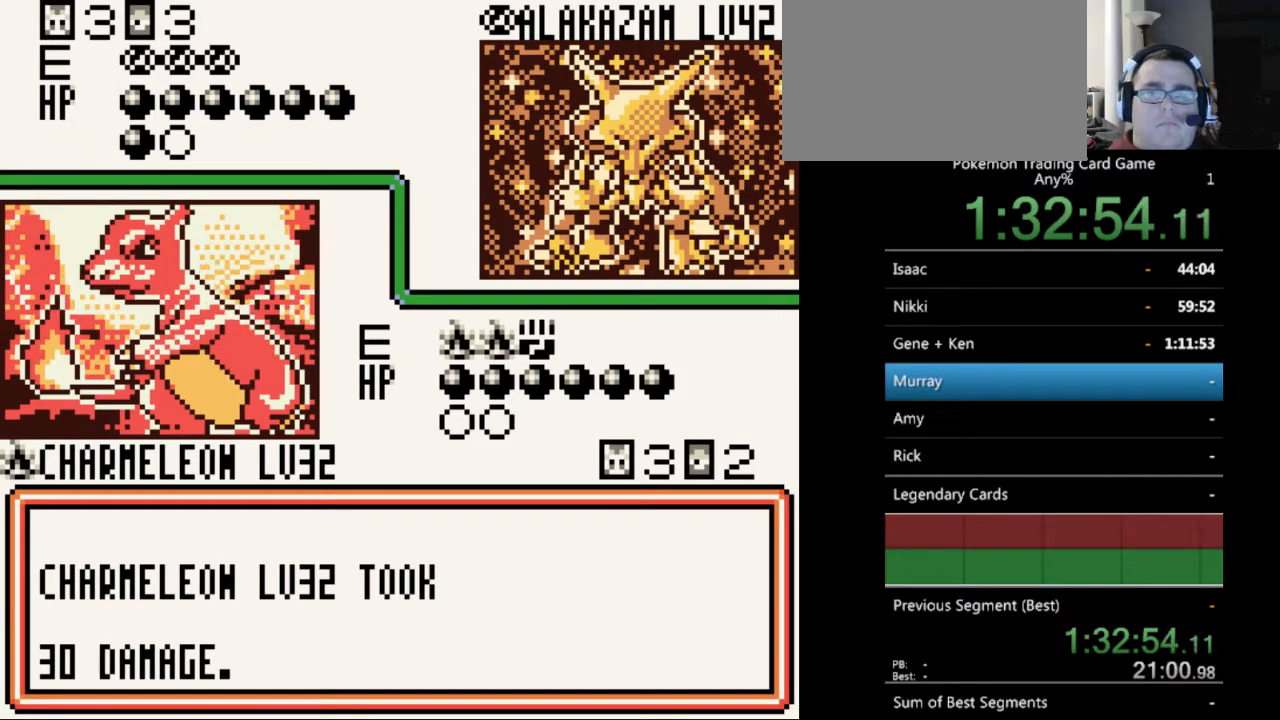
{"buttons": ["B"], "events": [[100, "B", "up"], [200, "B", "down"], [300, "B", "up"], [467, "B", "down"]]}
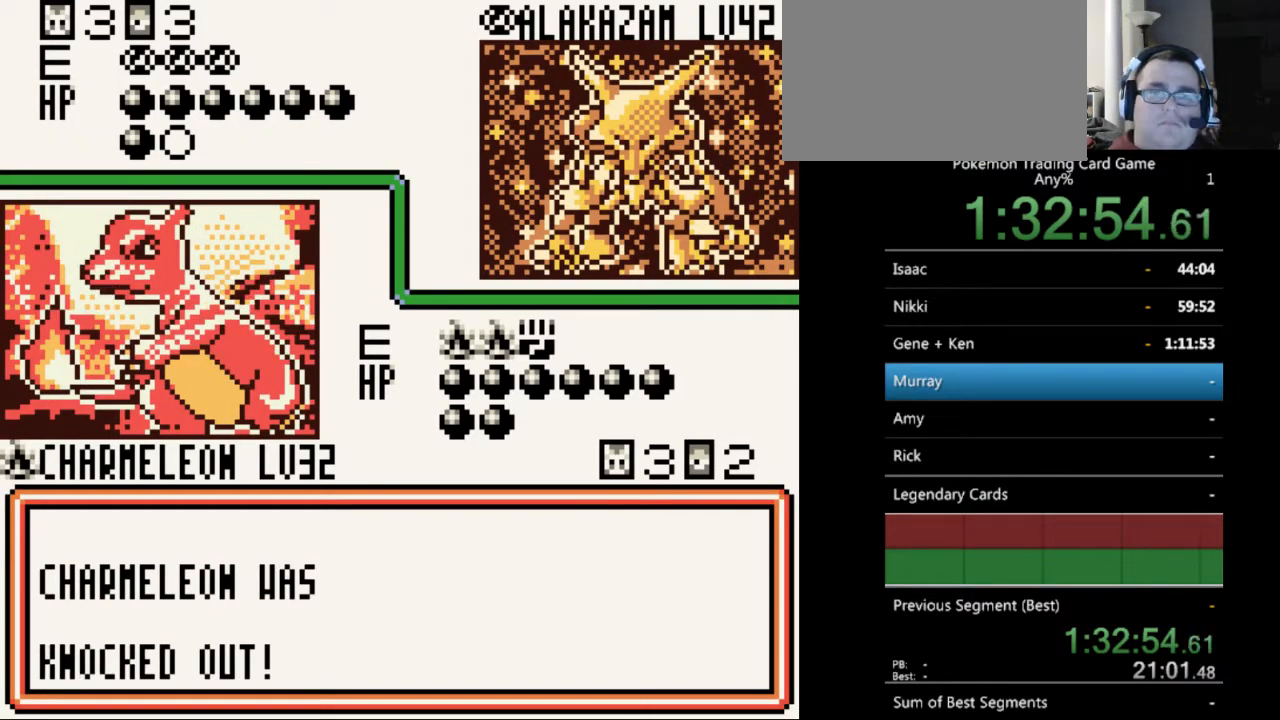
{"buttons": [], "events": [[67, "B", "up"], [167, "B", "down"], [267, "B", "up"], [400, "B", "down"], [500, "B", "up"]]}
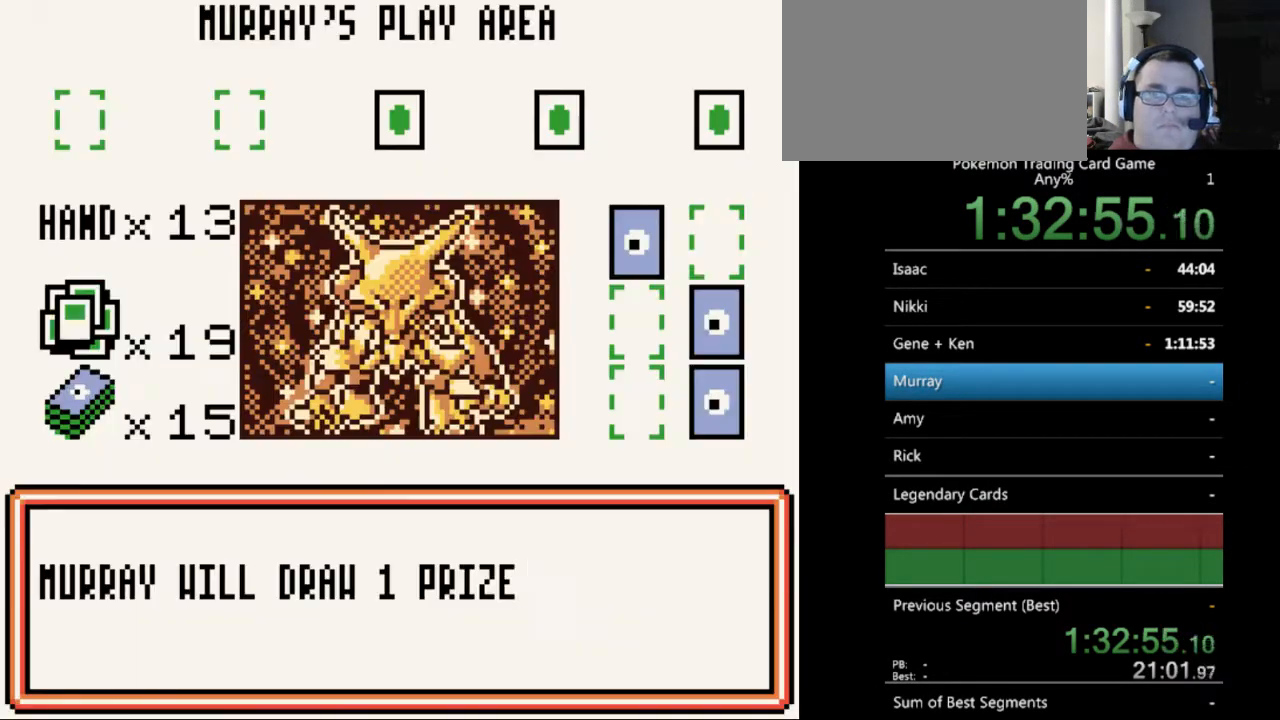
{"buttons": [], "events": []}
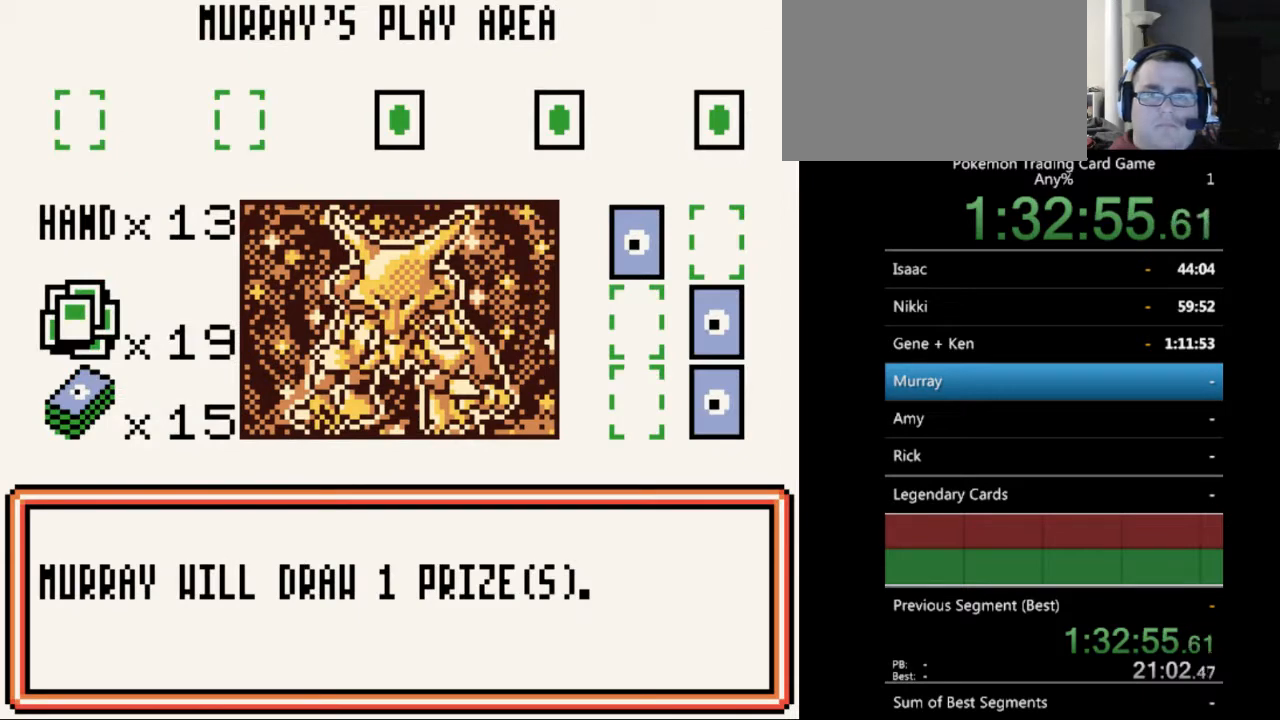
{"buttons": [], "events": [[333, "B", "down"], [433, "B", "up"]]}
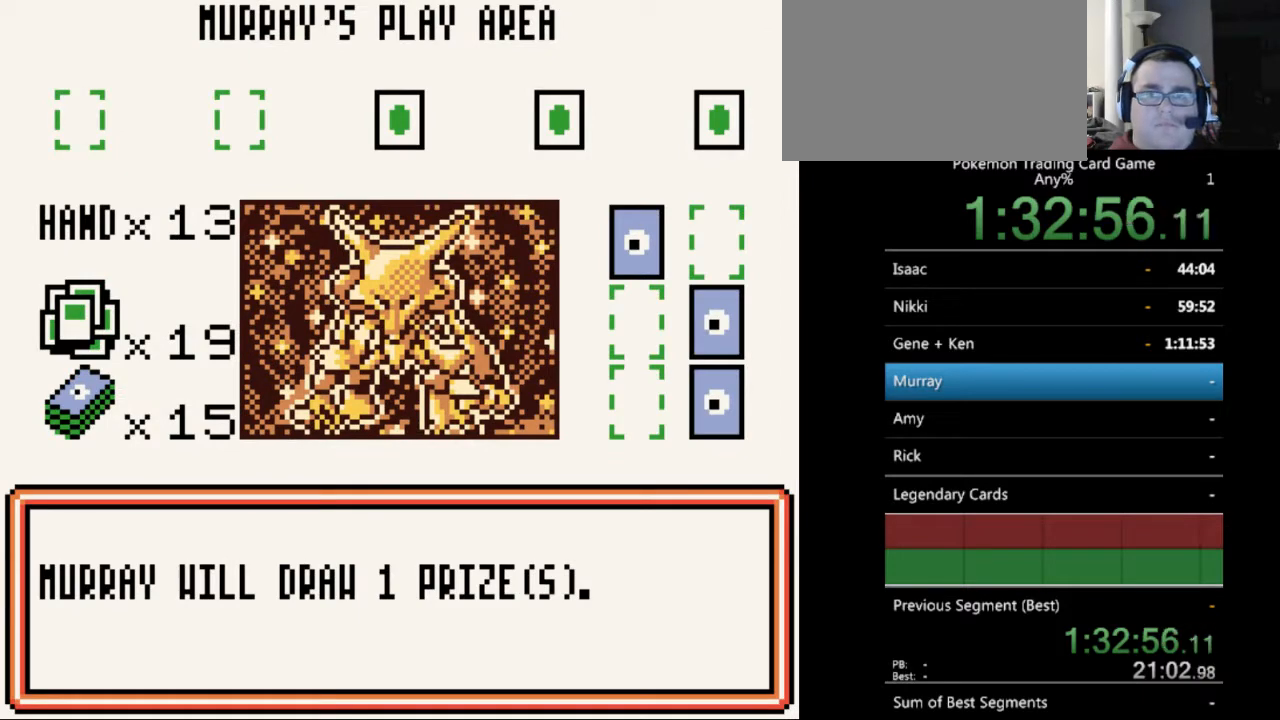
{"buttons": [], "events": [[33, "B", "down"], [133, "B", "up"], [233, "B", "down"], [333, "B", "up"]]}
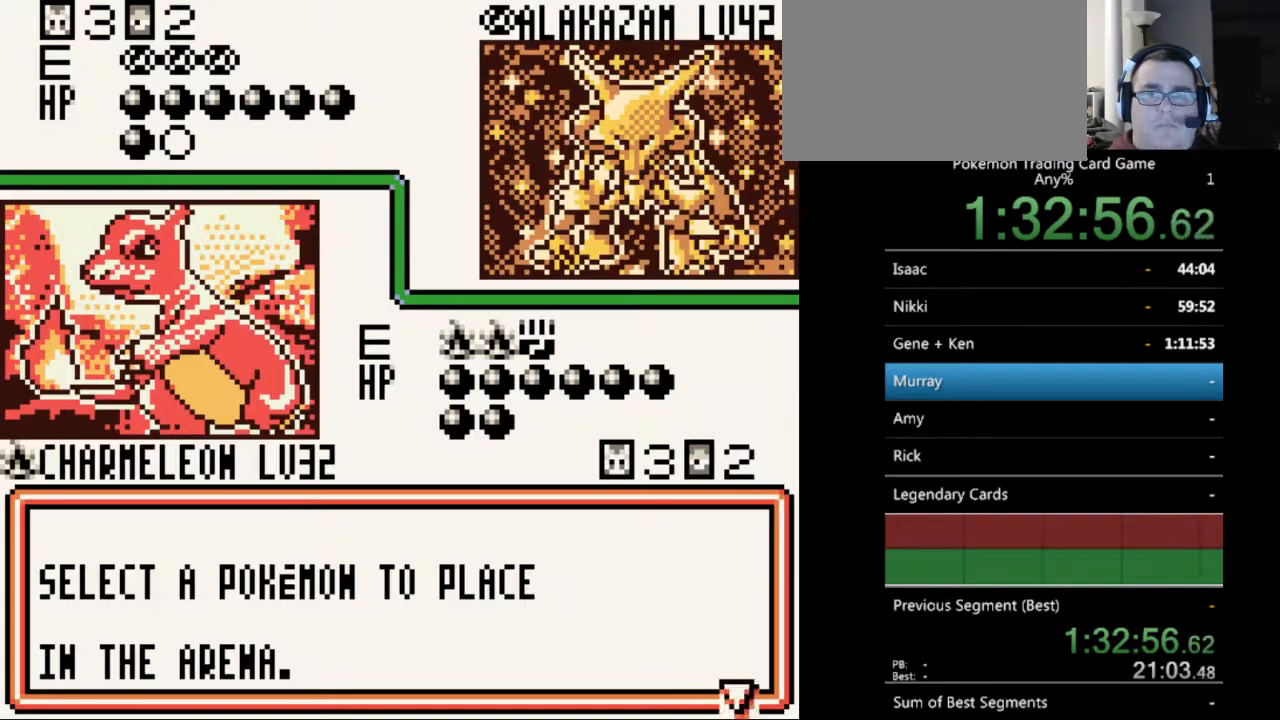
{"buttons": [], "events": [[367, "B", "down"], [433, "B", "up"]]}
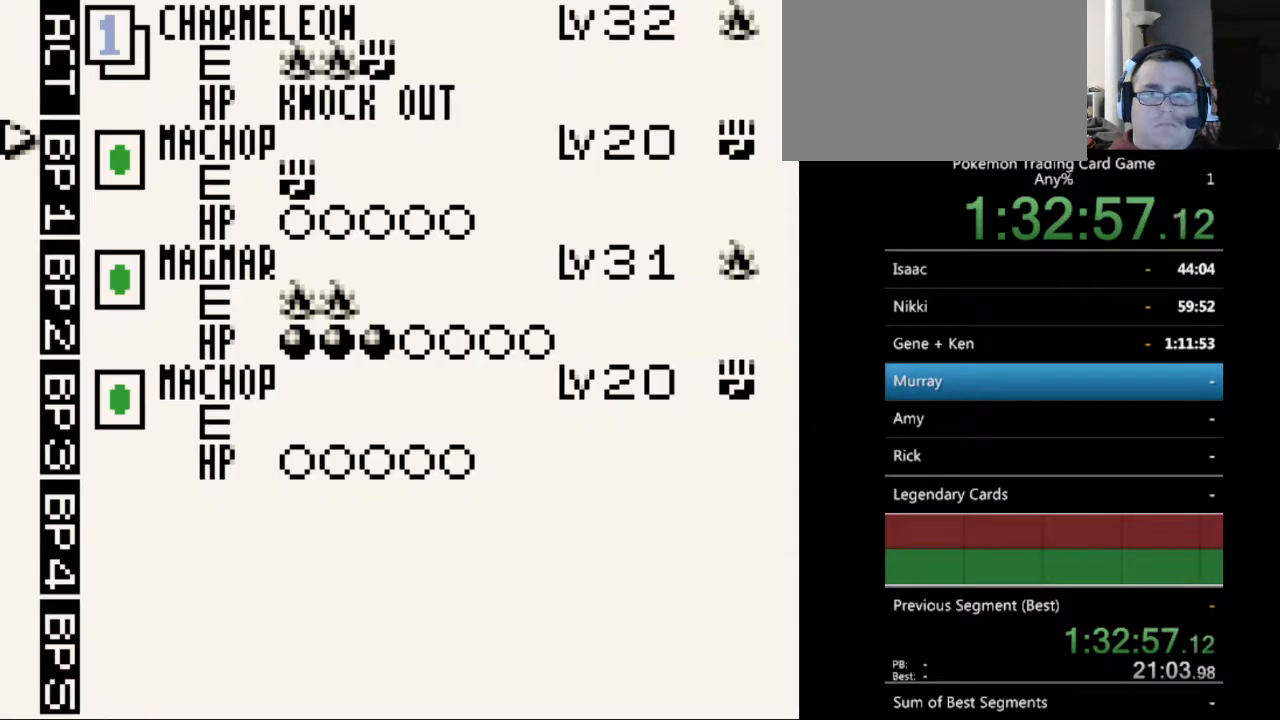
{"buttons": [], "events": []}
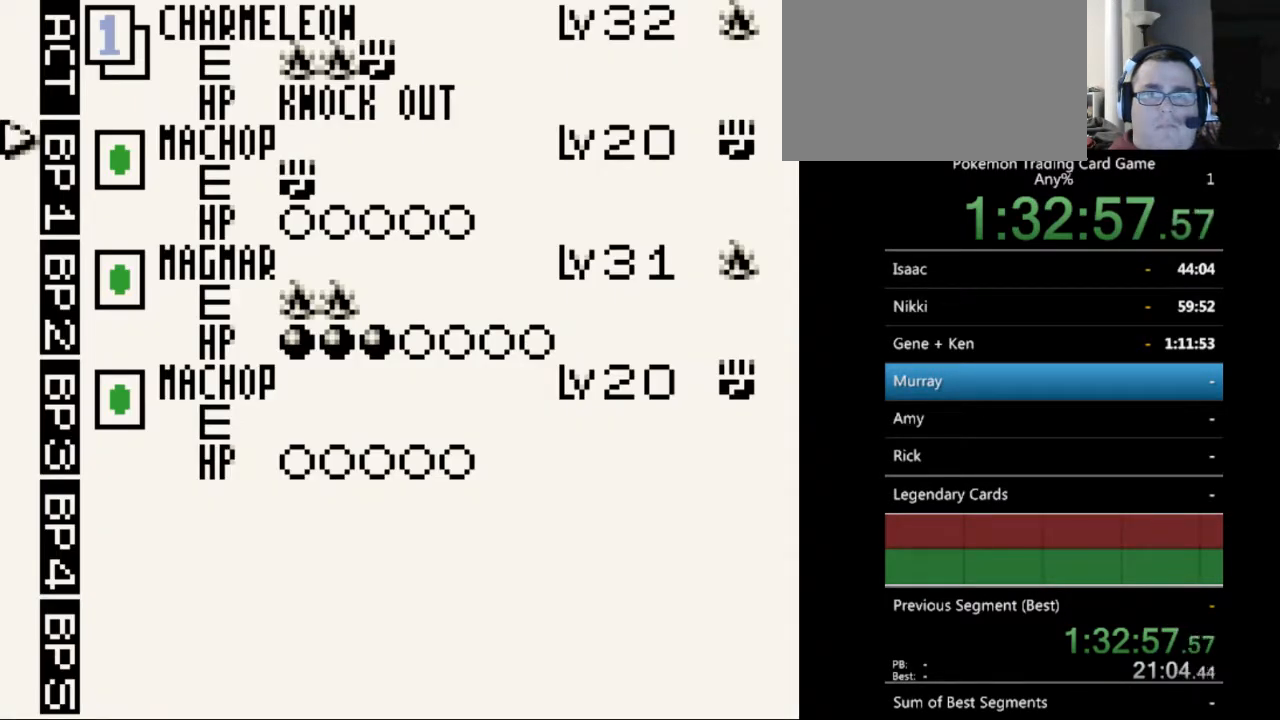
{"buttons": [], "events": []}
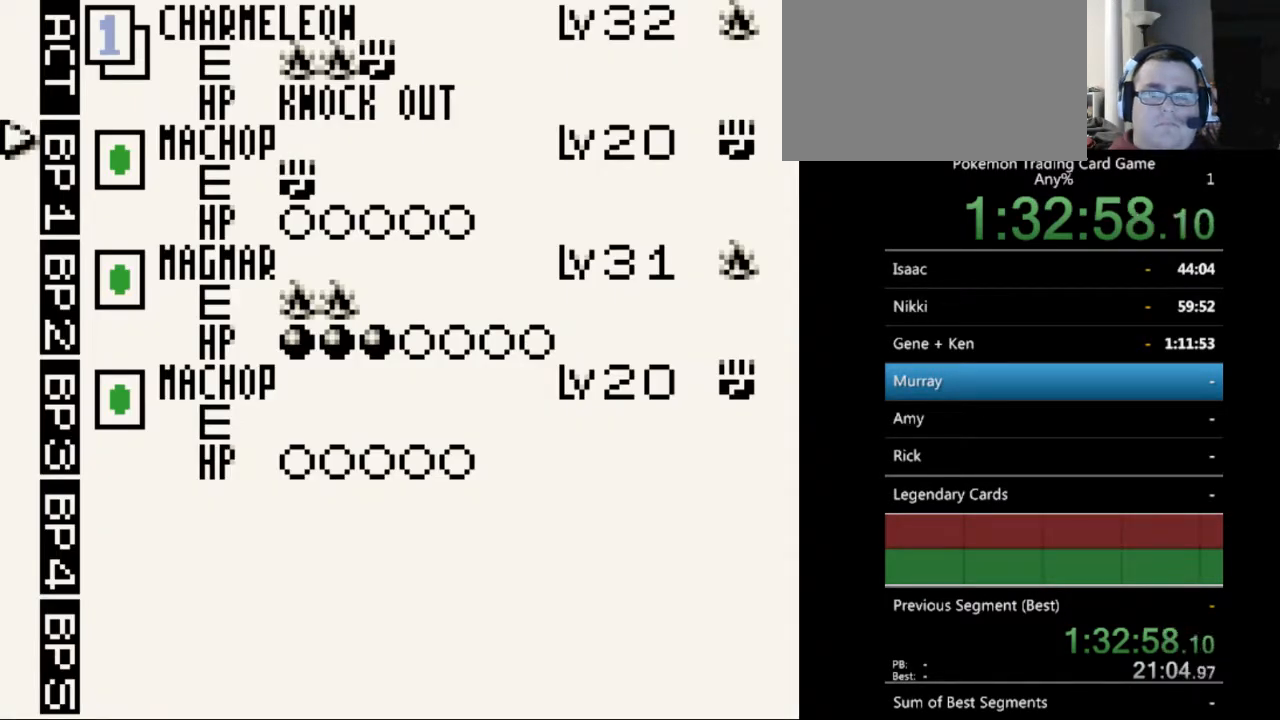
{"buttons": [], "events": []}
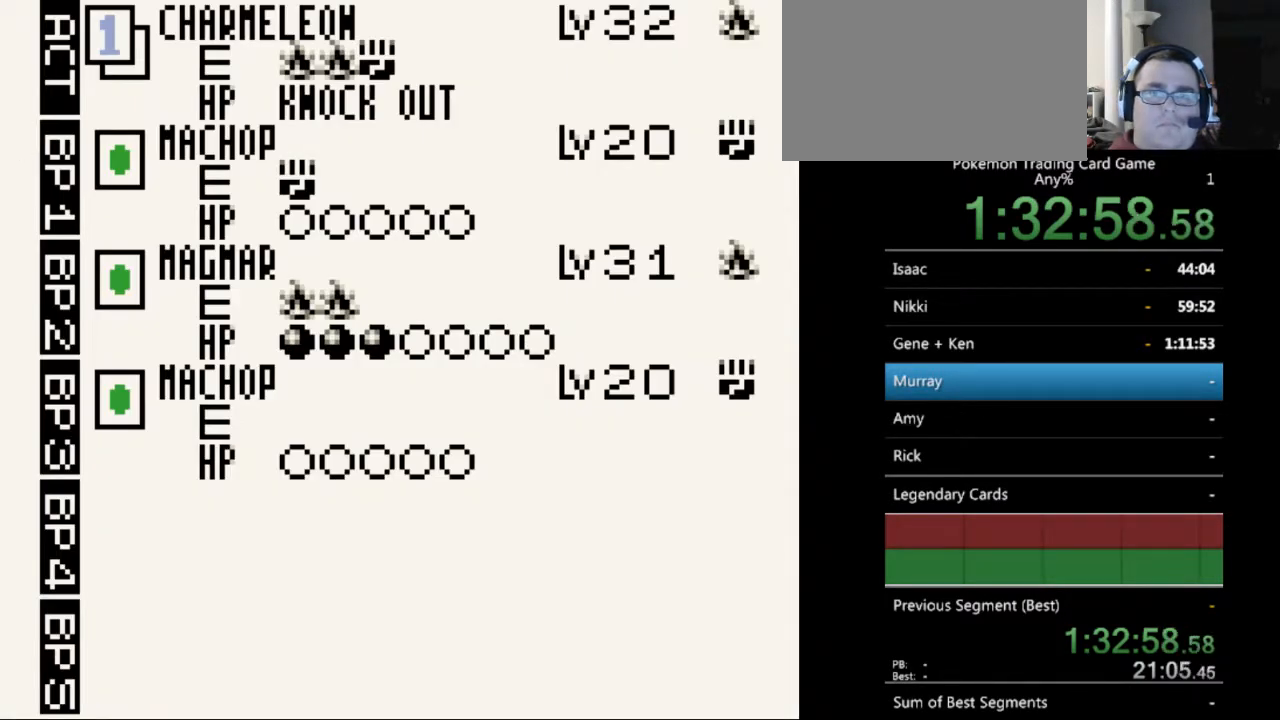
{"buttons": [], "events": []}
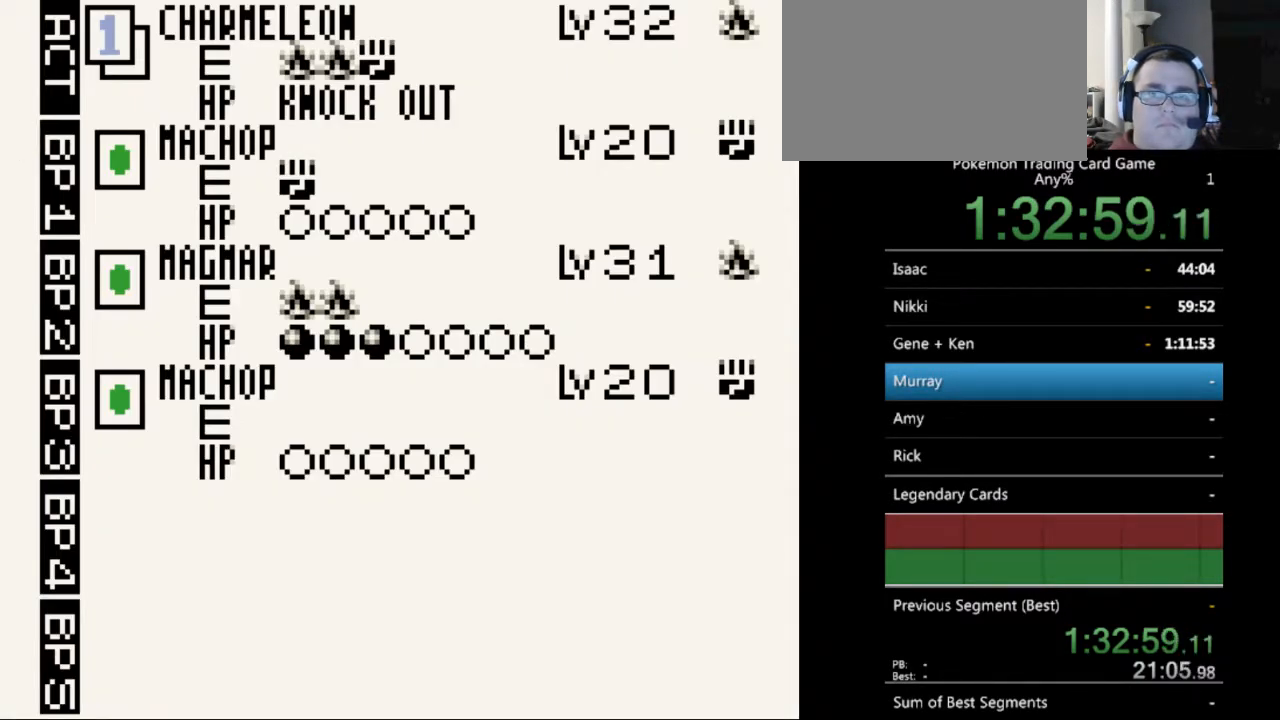
{"buttons": [], "events": []}
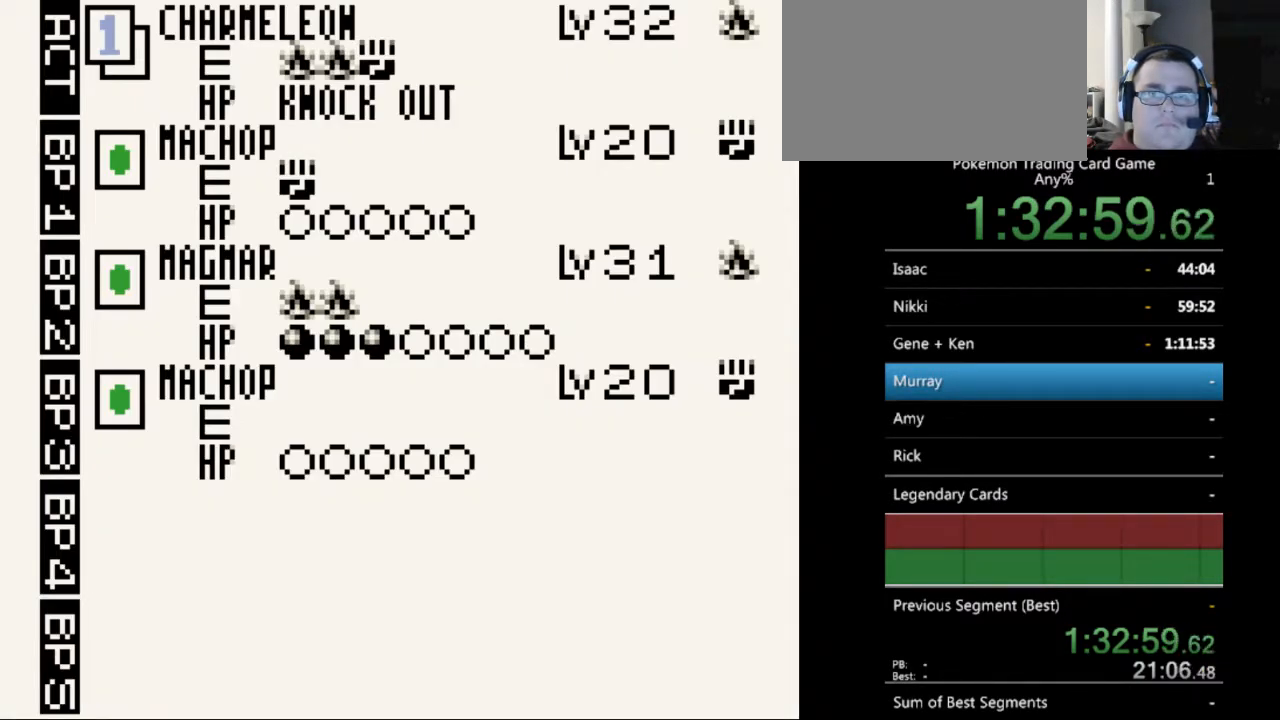
{"buttons": [], "events": []}
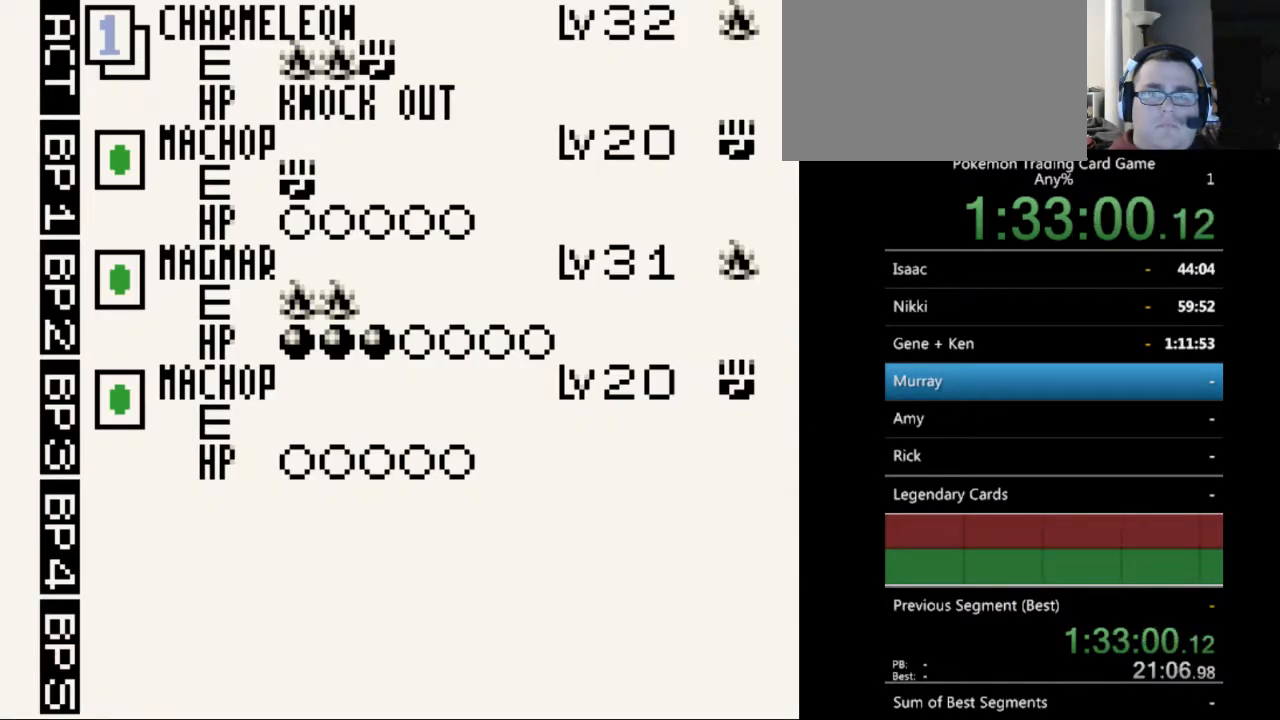
{"buttons": [], "events": [[300, "DPAD_DOWN", "down"], [433, "DPAD_DOWN", "up"]]}
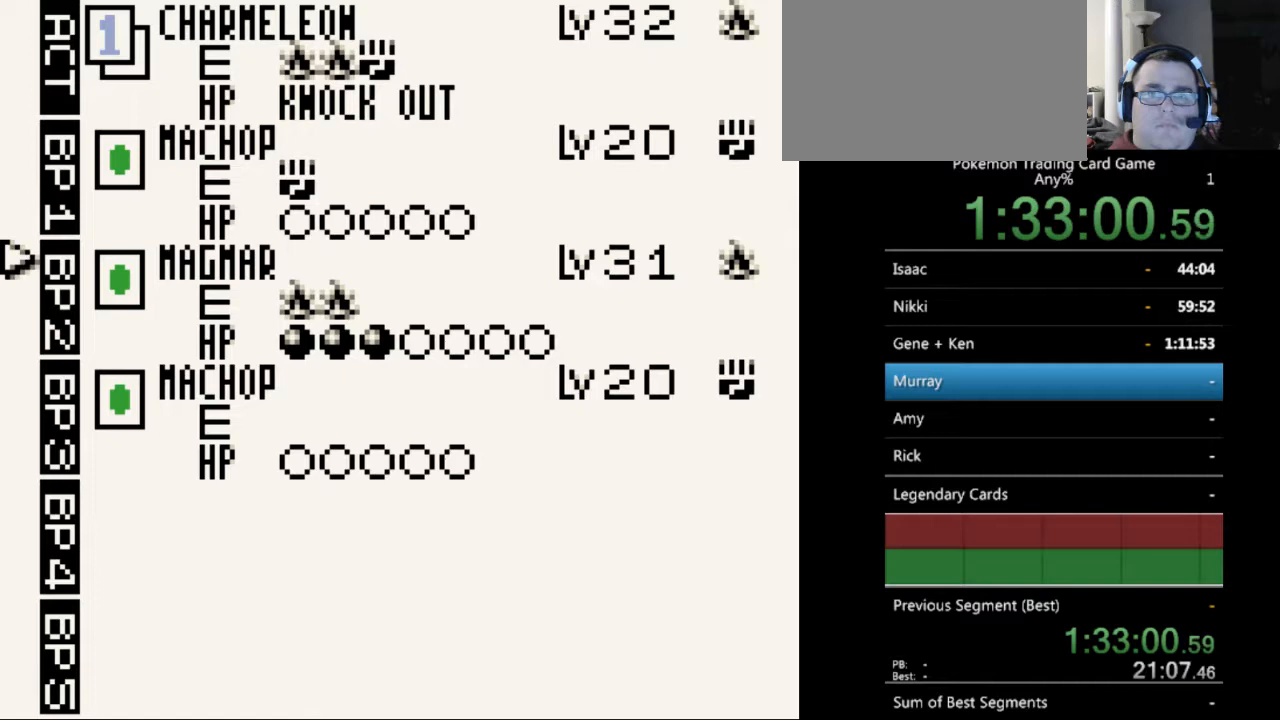
{"buttons": ["A"], "events": [[100, "A", "down"], [200, "A", "up"], [500, "A", "down"]]}
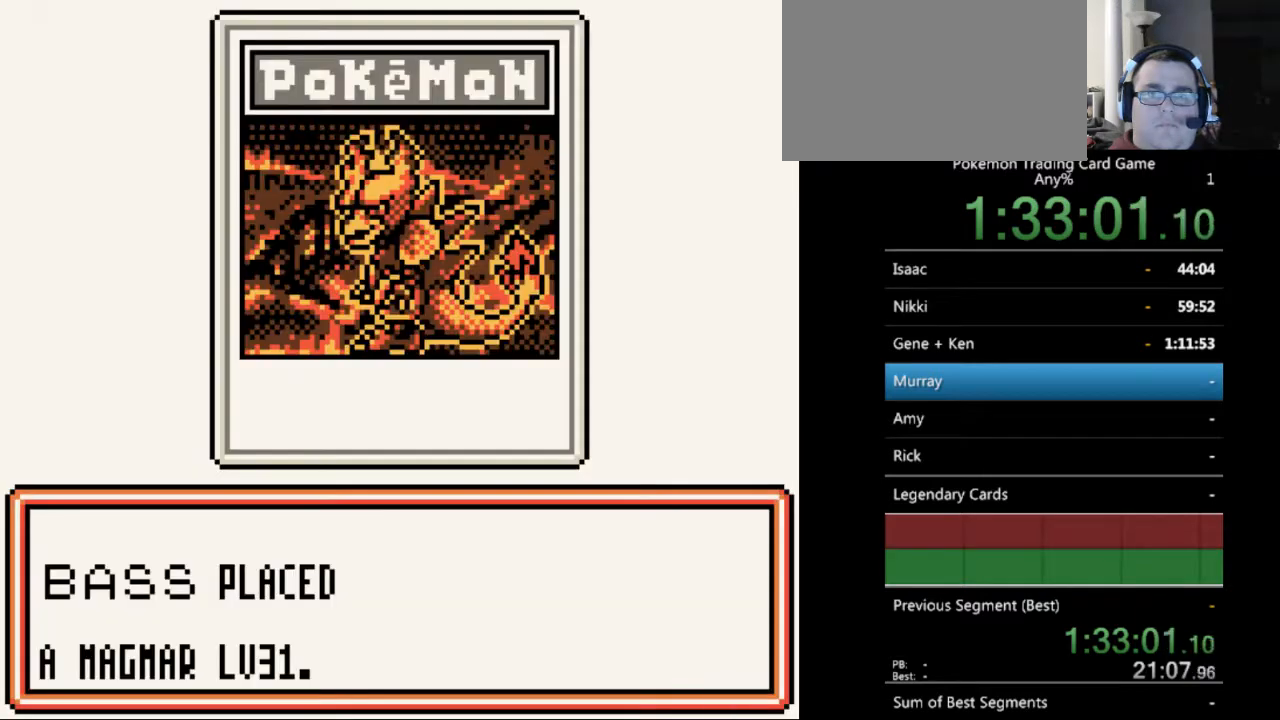
{"buttons": [], "events": [[100, "A", "up"], [400, "A", "down"], [500, "A", "up"]]}
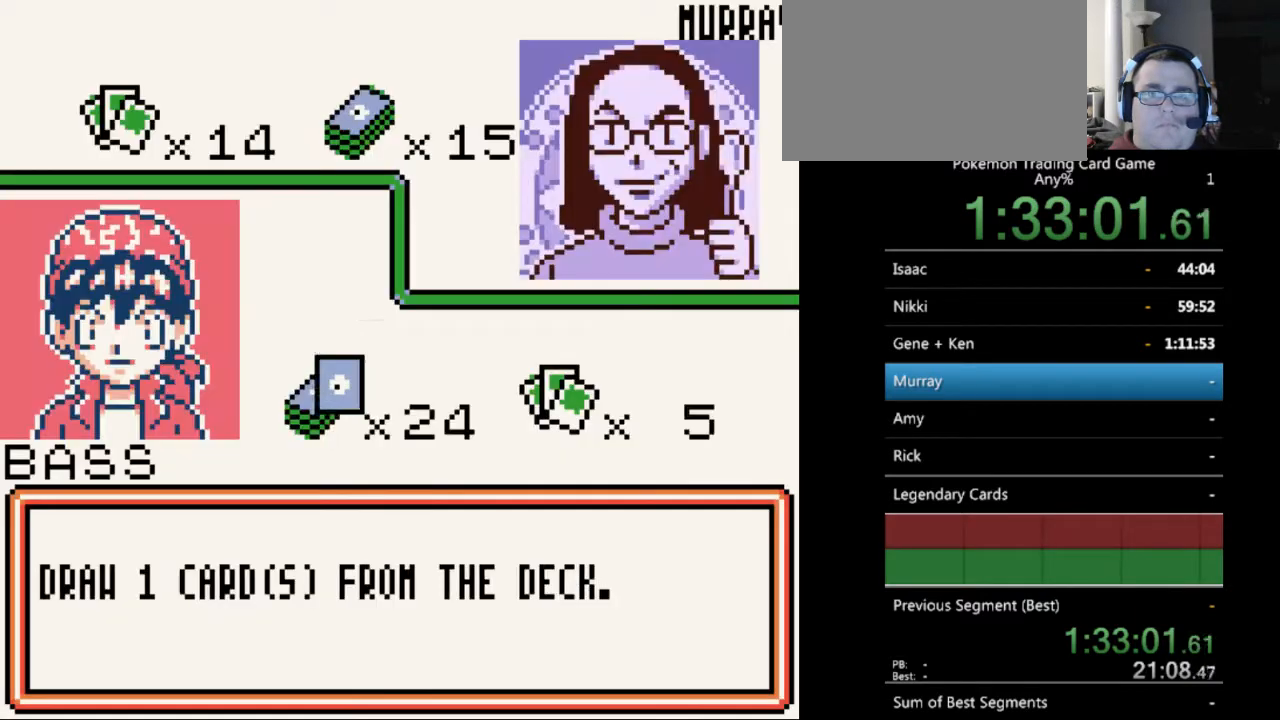
{"buttons": ["A"], "events": [[500, "A", "down"]]}
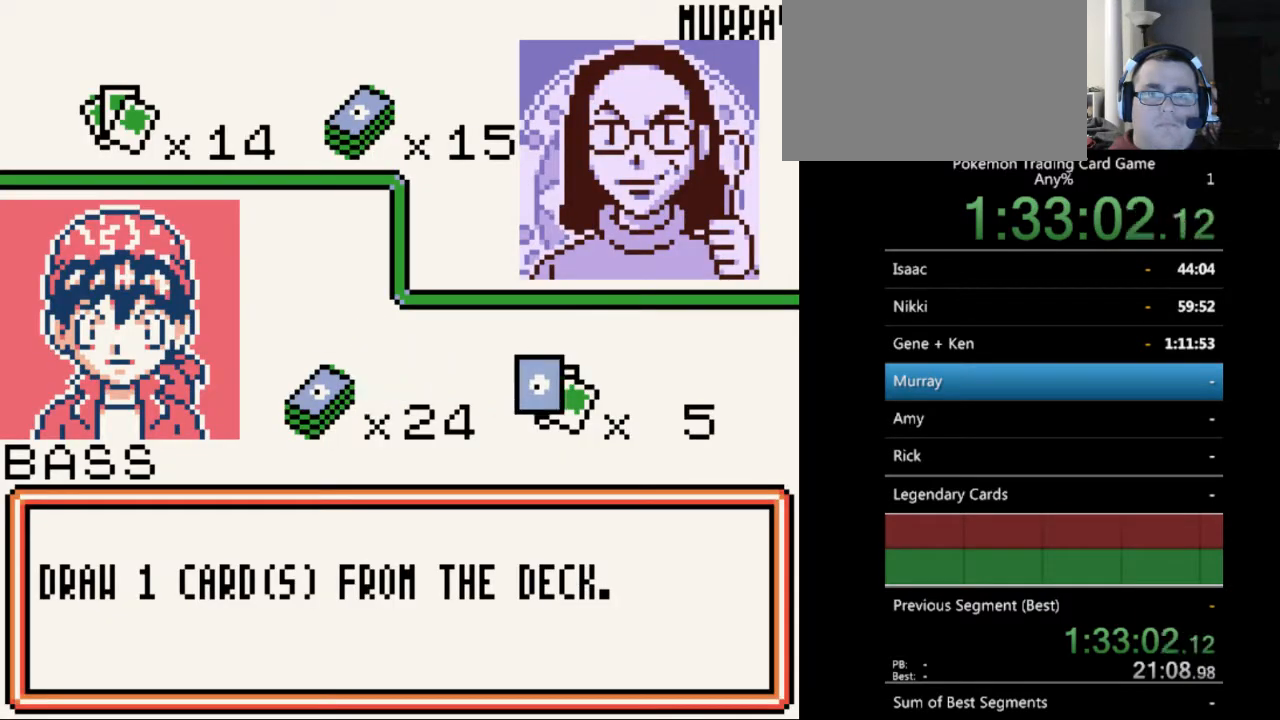
{"buttons": [], "events": [[100, "A", "up"], [267, "B", "down"], [400, "B", "up"]]}
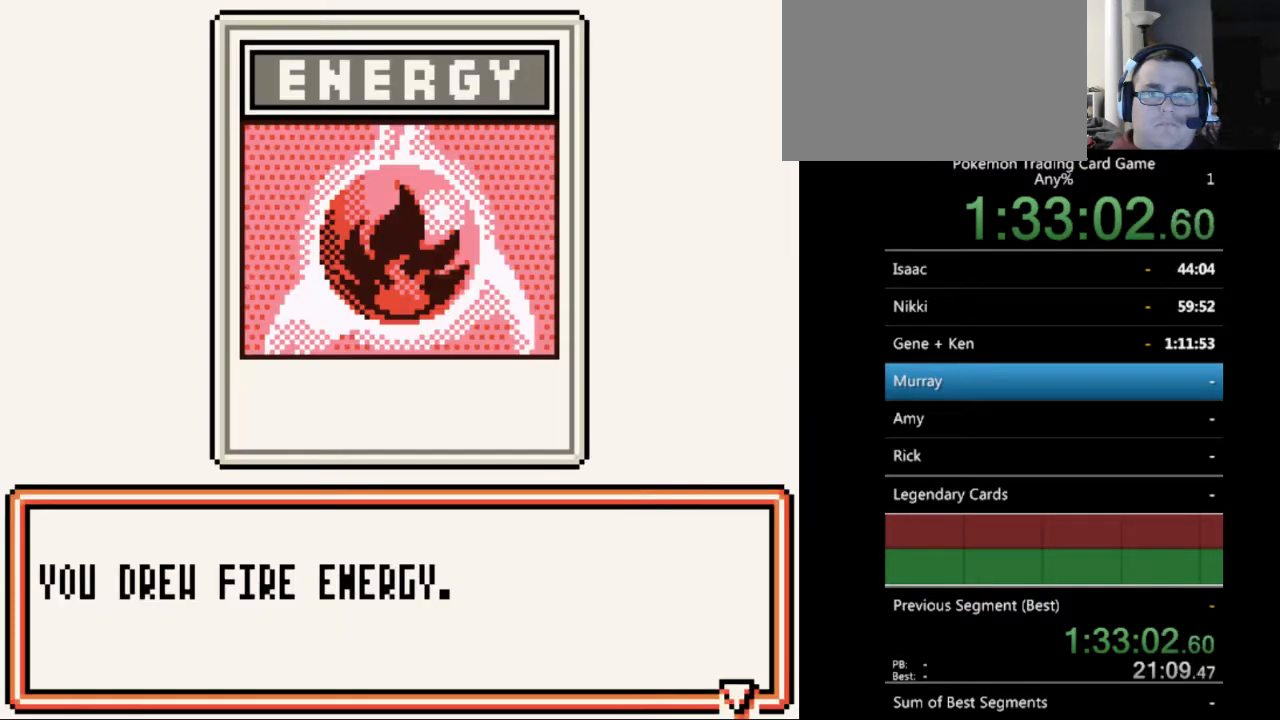
{"buttons": [], "events": [[200, "B", "down"], [333, "B", "up"]]}
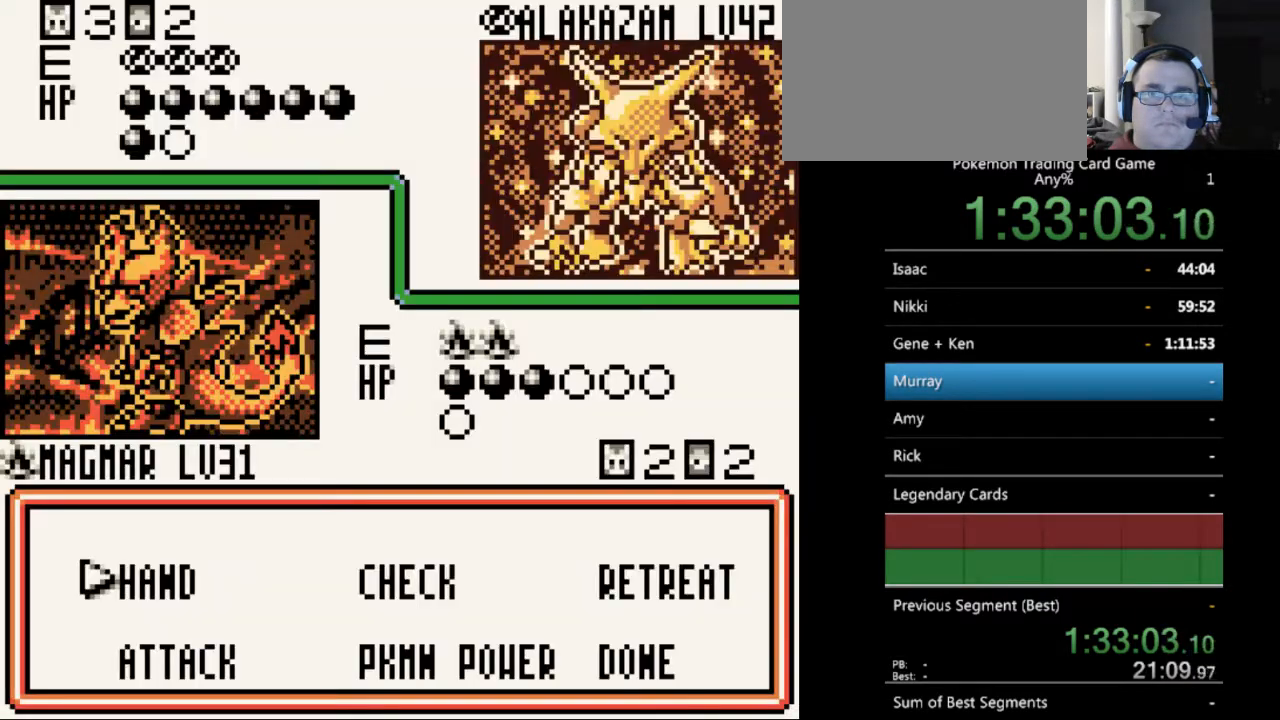
{"buttons": [], "events": []}
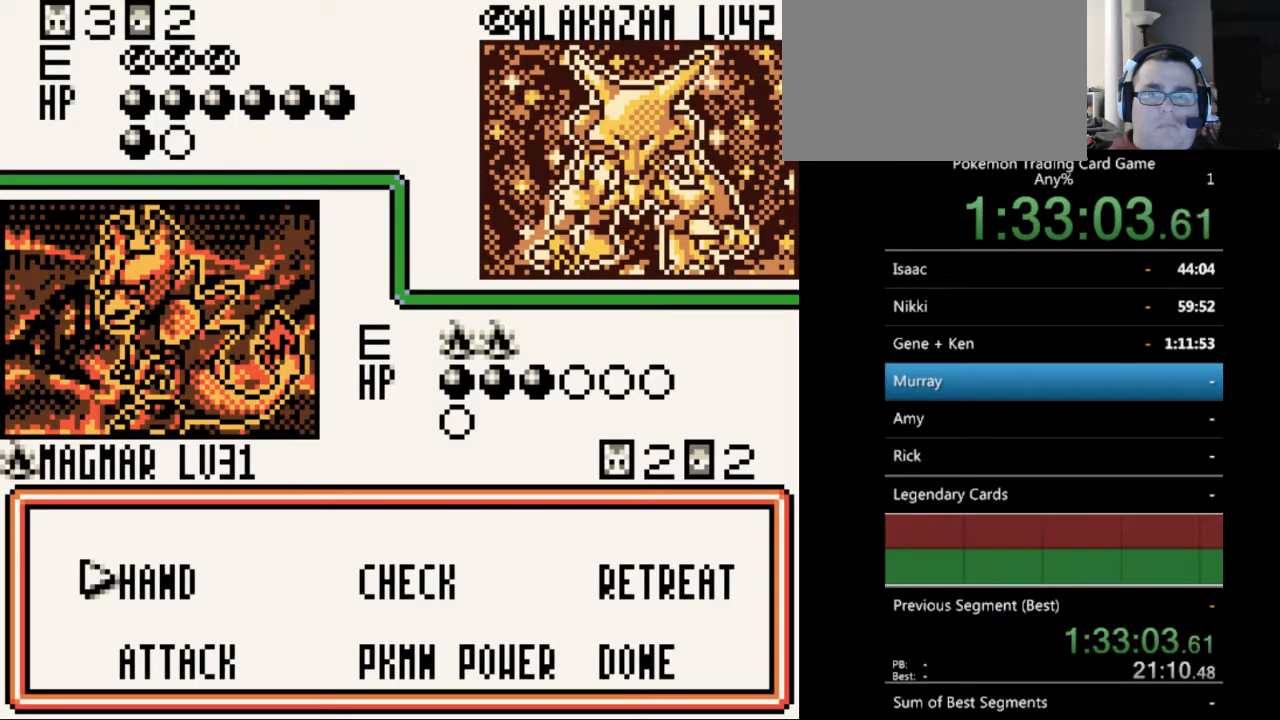
{"buttons": [], "events": [[167, "A", "down"], [300, "A", "up"]]}
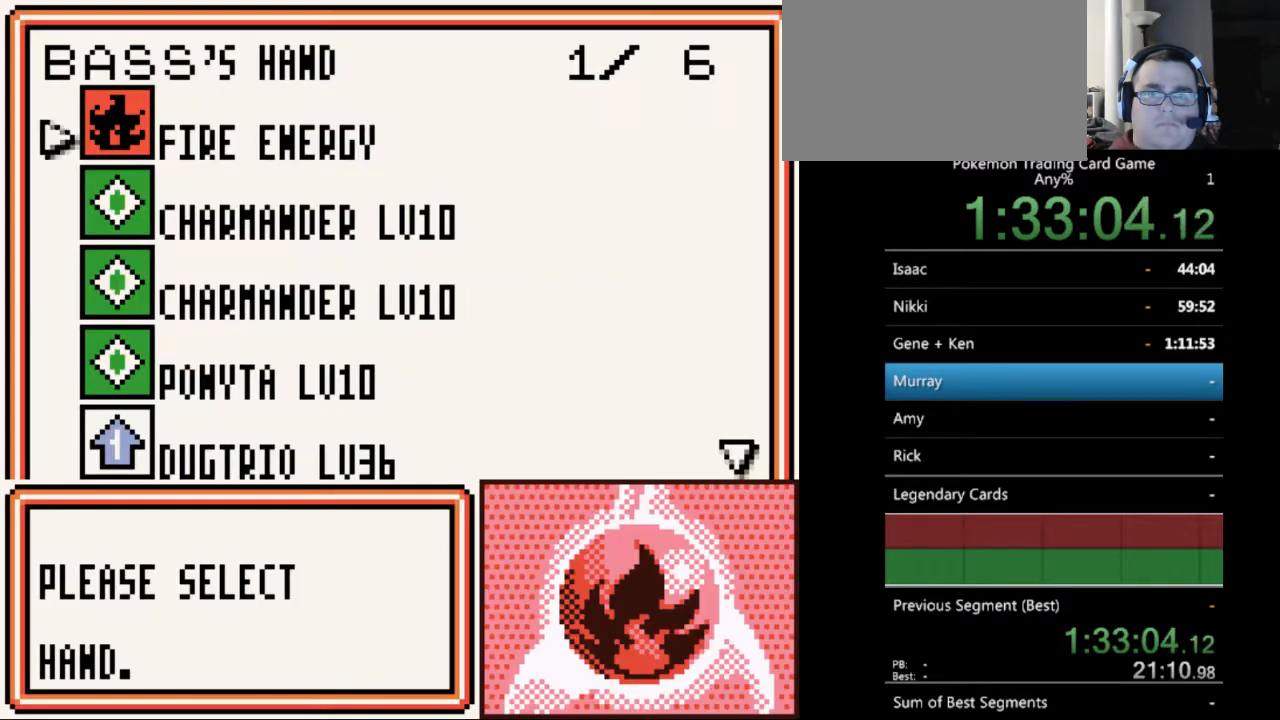
{"buttons": [], "events": []}
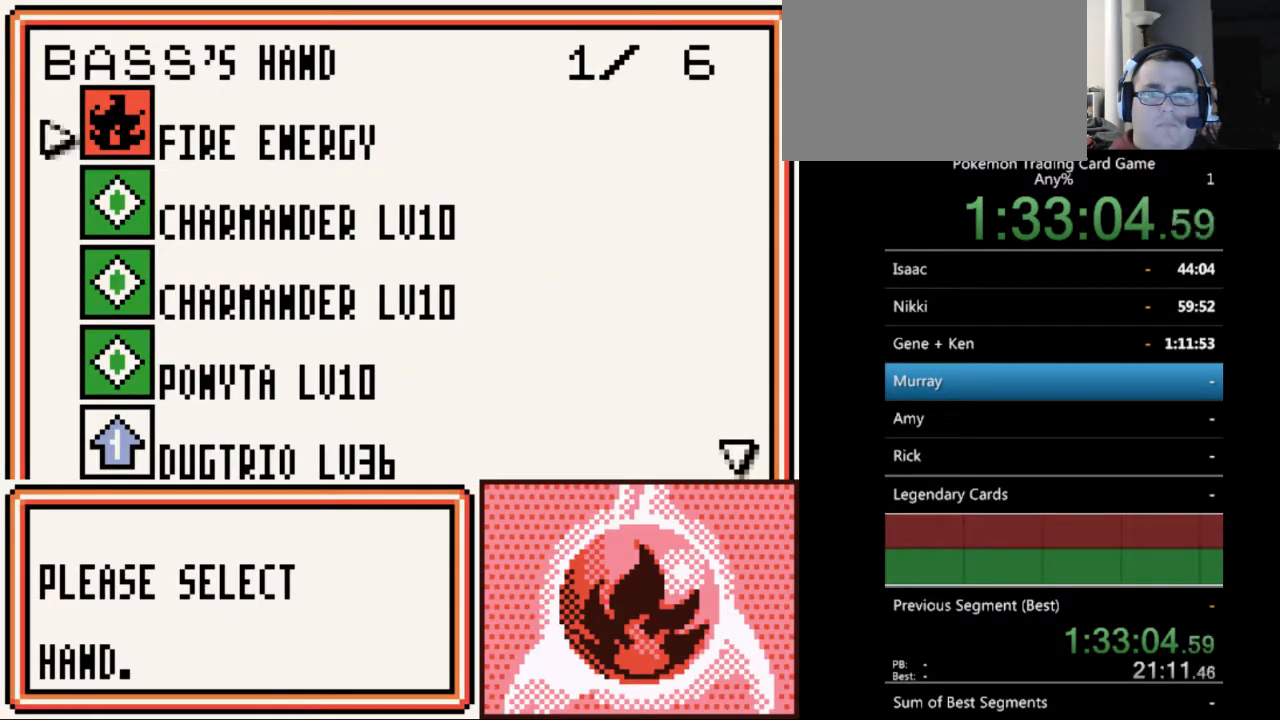
{"buttons": [], "events": []}
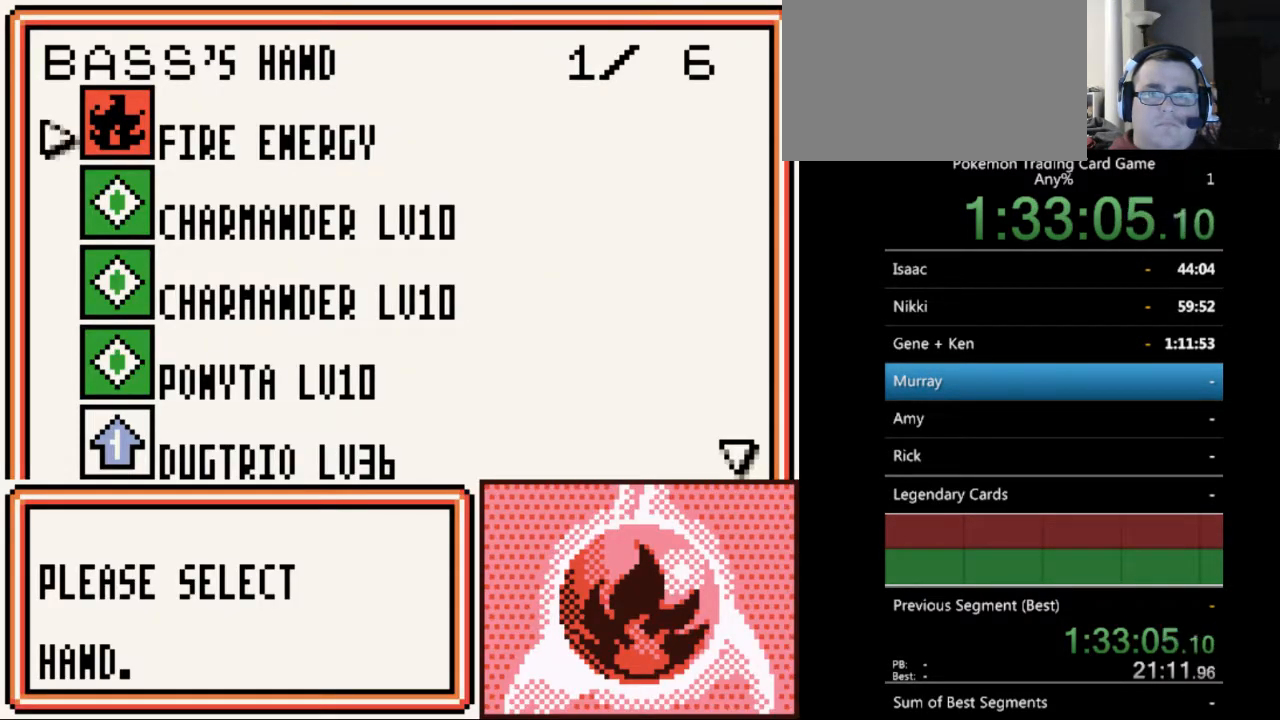
{"buttons": ["A"], "events": [[500, "A", "down"]]}
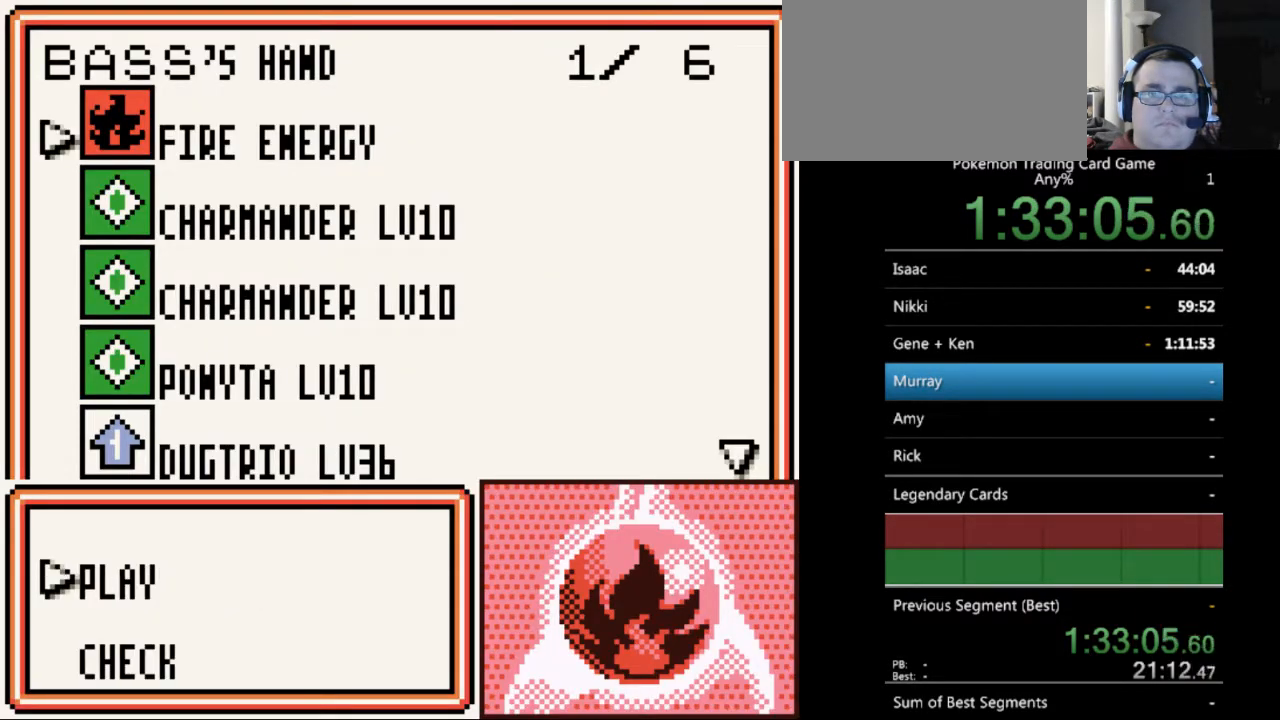
{"buttons": [], "events": [[100, "A", "up"], [367, "A", "down"], [400, "A", "up"]]}
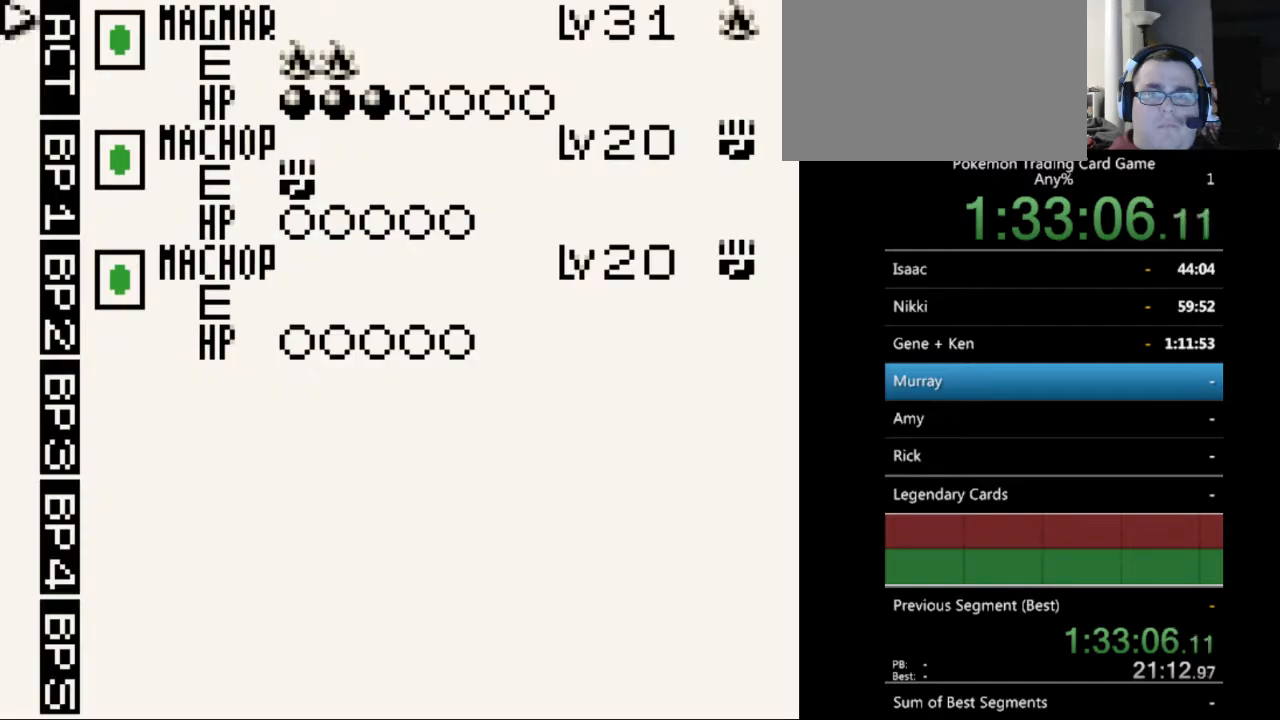
{"buttons": [], "events": [[267, "DPAD_DOWN", "down"], [400, "DPAD_DOWN", "up"]]}
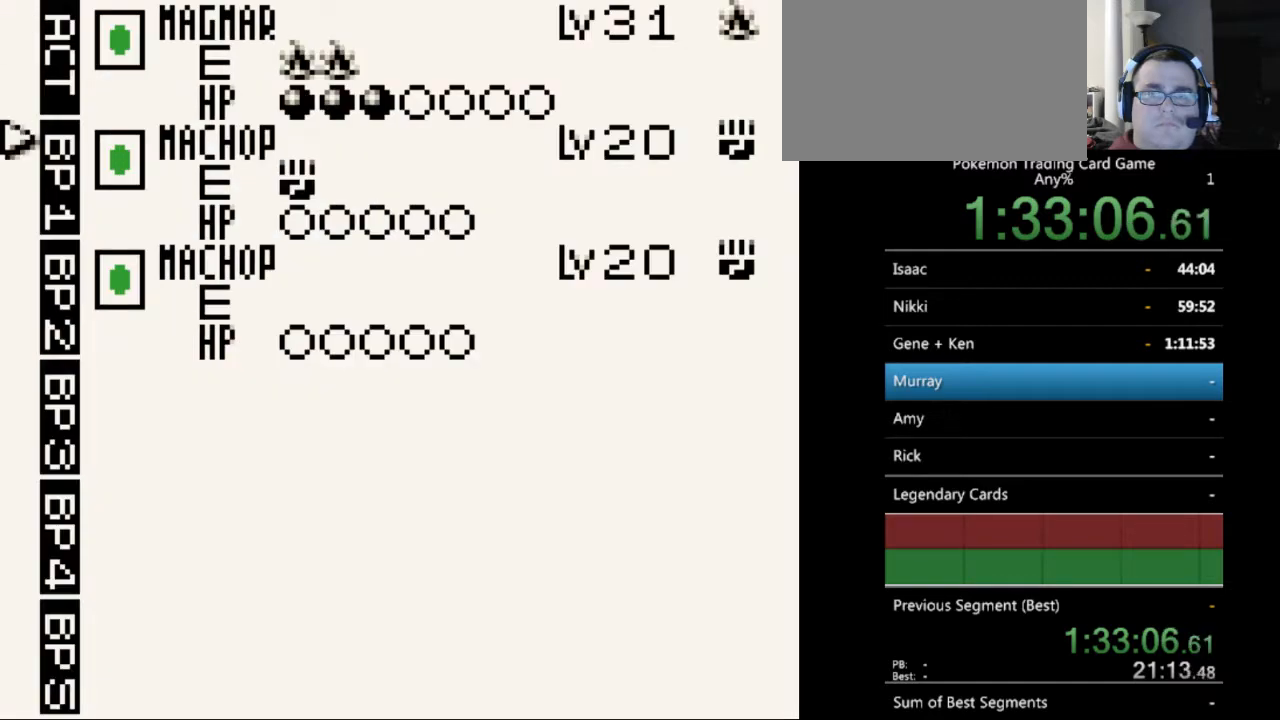
{"buttons": ["B"], "events": [[500, "B", "down"]]}
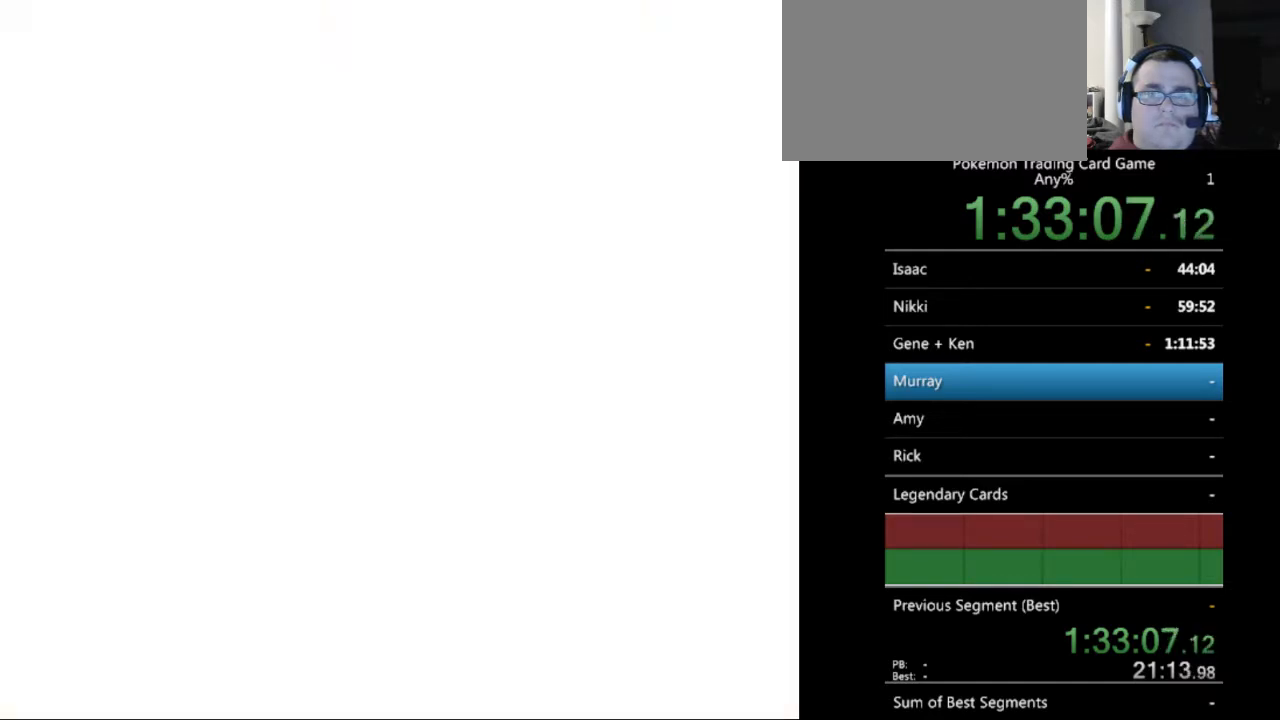
{"buttons": [], "events": [[100, "B", "up"]]}